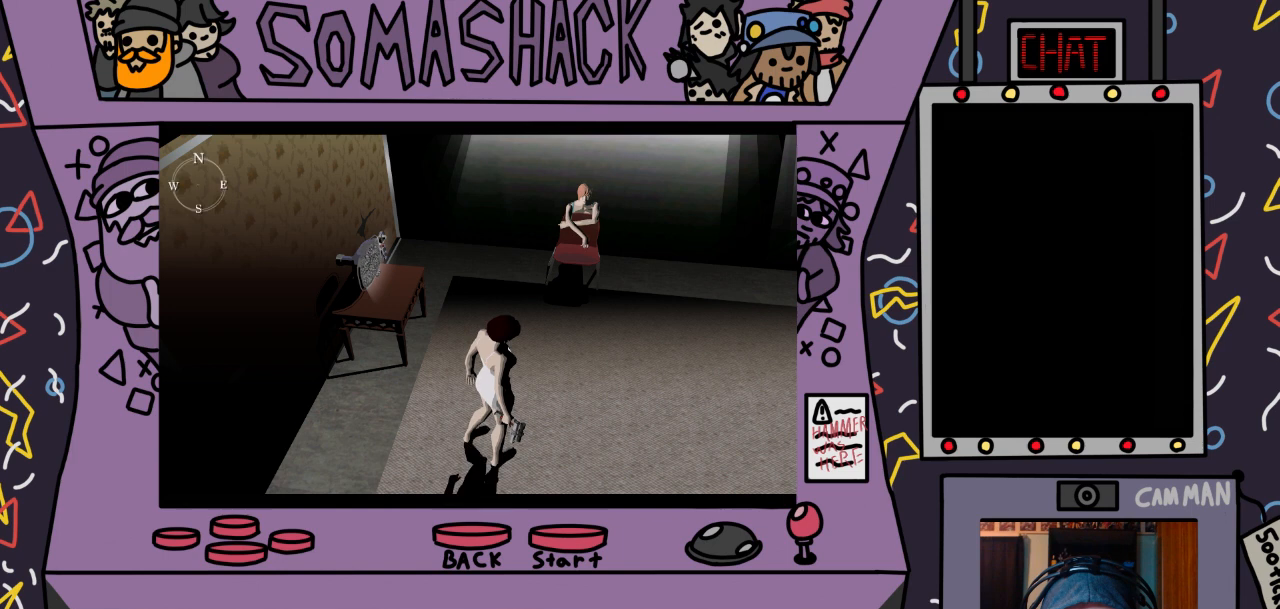
Gameplay with a controller (PlayStation layout); each line is a JSON object with the inputs held at the frame after it. "events" lists button and stick changes between this image and that frame as [ms after this image, input, new state], when the widget could be followed in between.
{"buttons": ["R2"], "left_stick": "center", "right_stick": "center", "events": [[333, "R2", "down"]]}
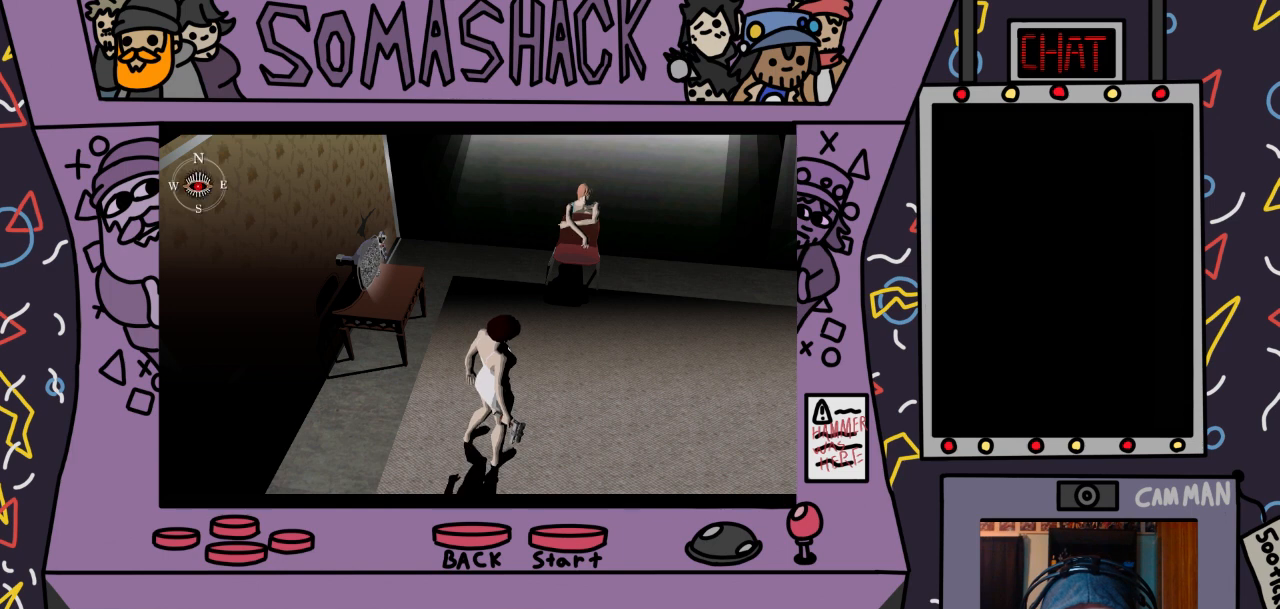
{"buttons": ["R2"], "left_stick": "center", "right_stick": "center", "events": [[333, "R2", "up"], [467, "R2", "down"]]}
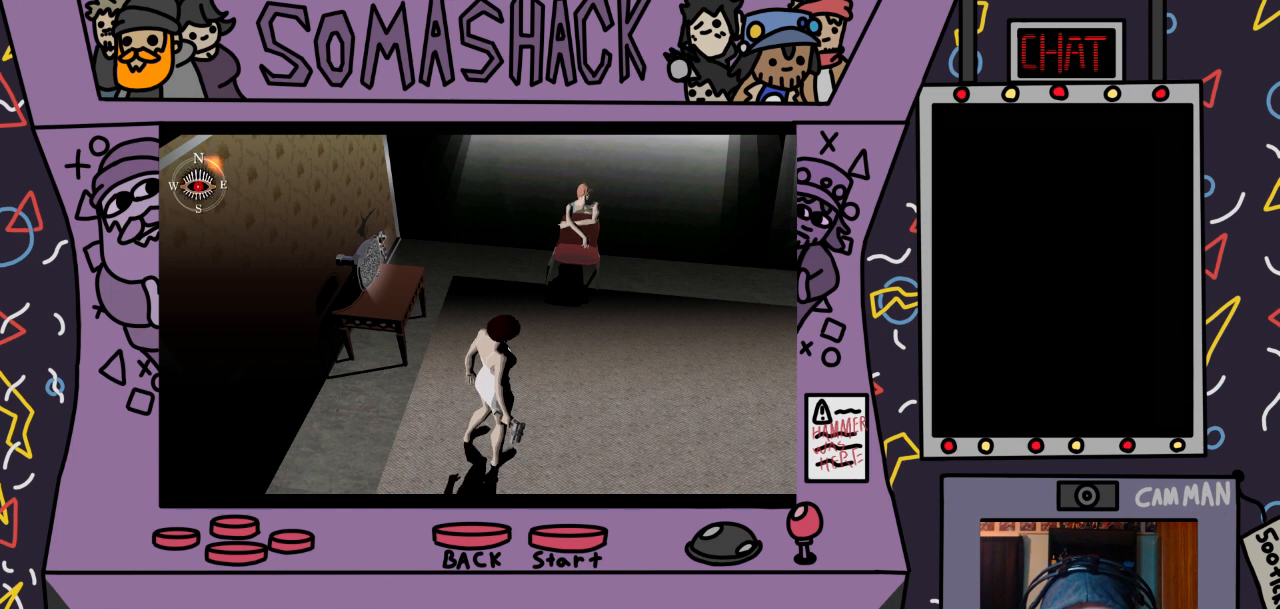
{"buttons": [], "left_stick": "center", "right_stick": "center", "events": [[300, "R2", "up"]]}
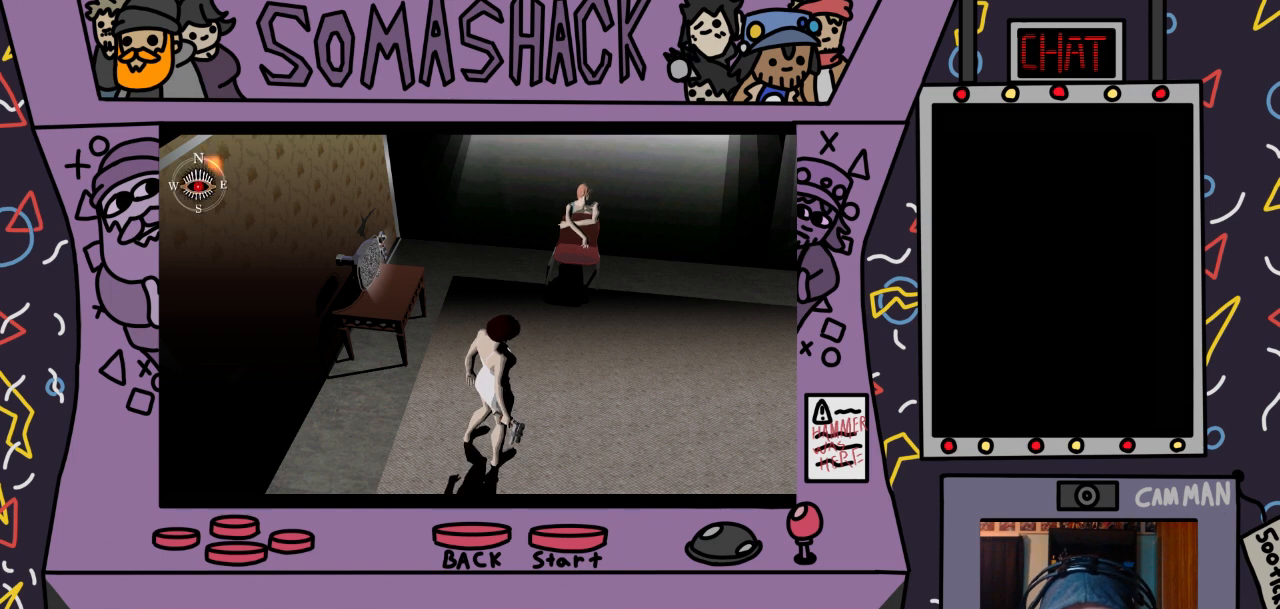
{"buttons": [], "left_stick": "down-left", "right_stick": "center", "events": [[233, "R2", "down"], [400, "R2", "up"], [433, "left_stick", "down-left"]]}